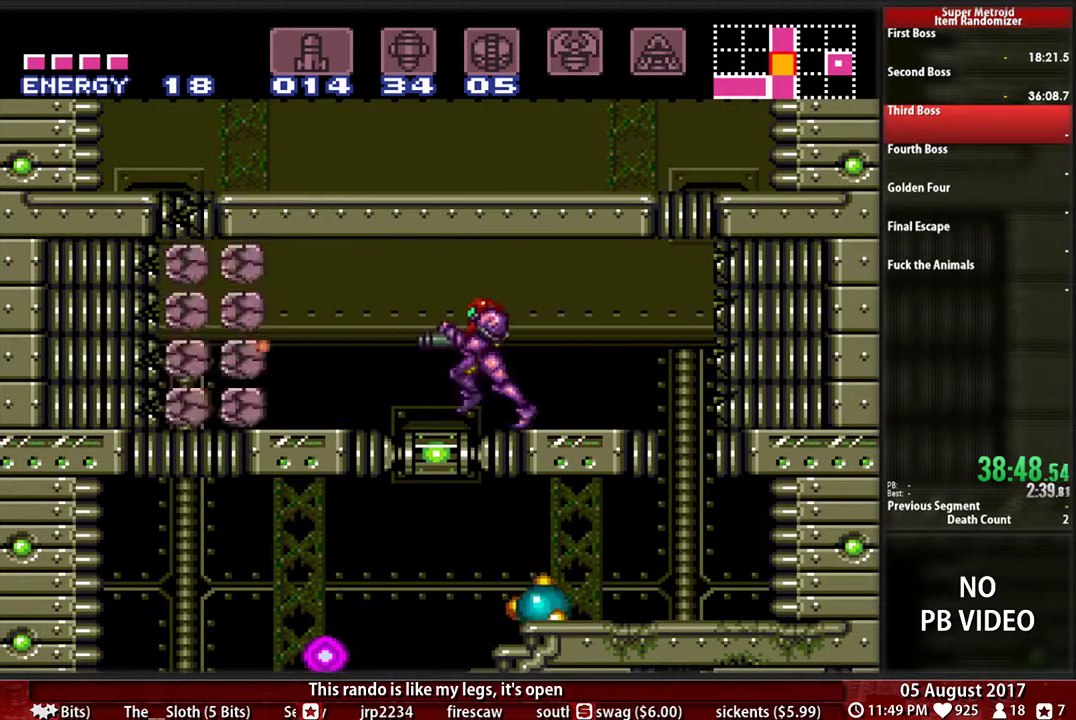
Gameplay with a controller (Nintendo layout); each line is a JSON object with the inputs held at the frame after it. "events" lists button and stick changes between this image and that frame as [ms after this image, input, new state], when the widget could be followed in between. Not read: L3 R3 START.
{"buttons": ["DPAD_LEFT"], "events": [[67, "DPAD_LEFT", "down"], [133, "X", "up"], [200, "DPAD_LEFT", "up"], [200, "X", "down"], [267, "DPAD_LEFT", "down"], [333, "X", "up"], [400, "DPAD_LEFT", "up"], [400, "X", "down"], [467, "DPAD_LEFT", "down"], [467, "X", "up"]]}
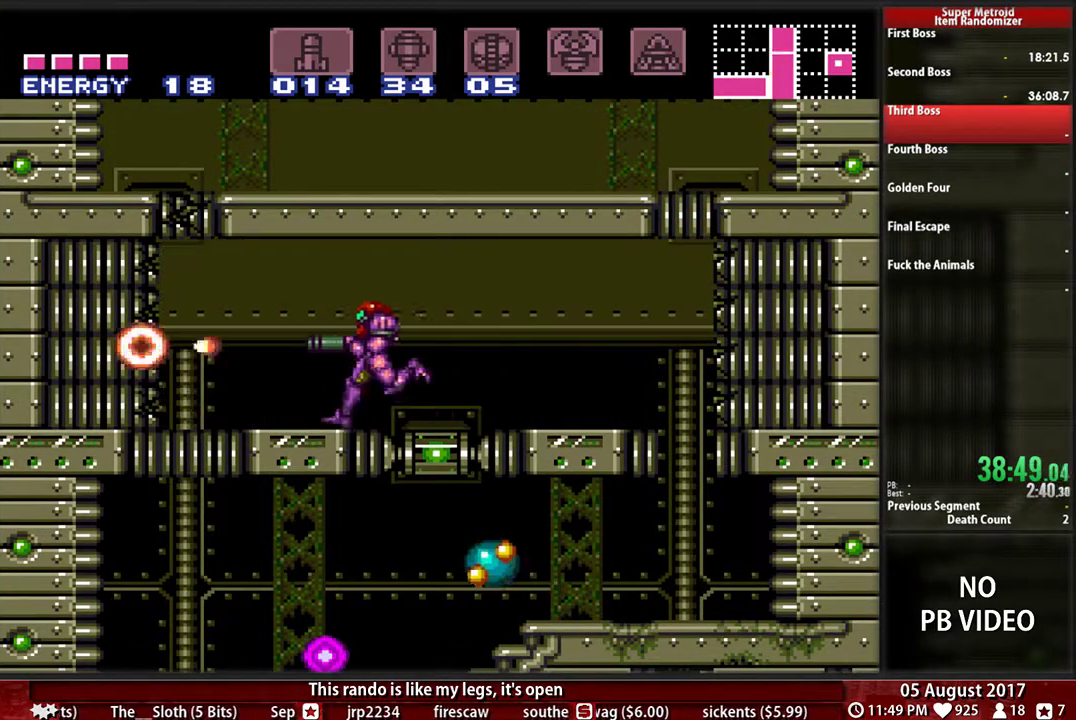
{"buttons": ["R1", "DPAD_UP"], "events": [[100, "R1", "down"], [233, "X", "down"], [400, "X", "up"], [500, "DPAD_LEFT", "up"], [500, "DPAD_UP", "down"]]}
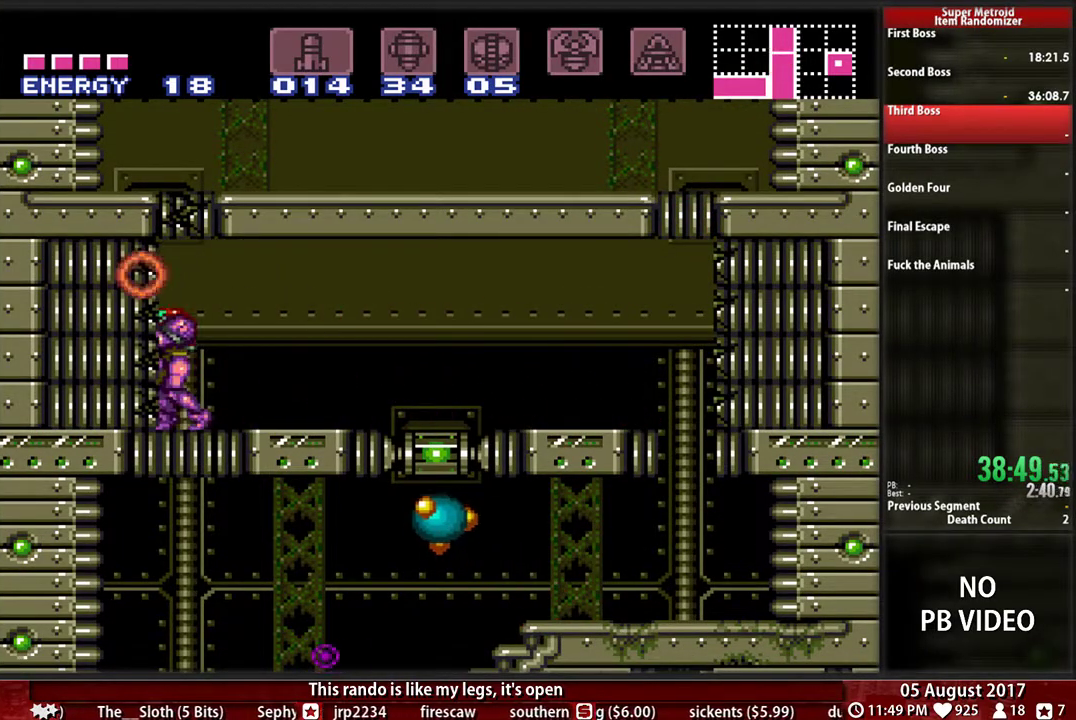
{"buttons": ["A", "DPAD_UP"], "events": [[133, "X", "down"], [217, "A", "down"], [217, "R1", "up"], [217, "X", "up"]]}
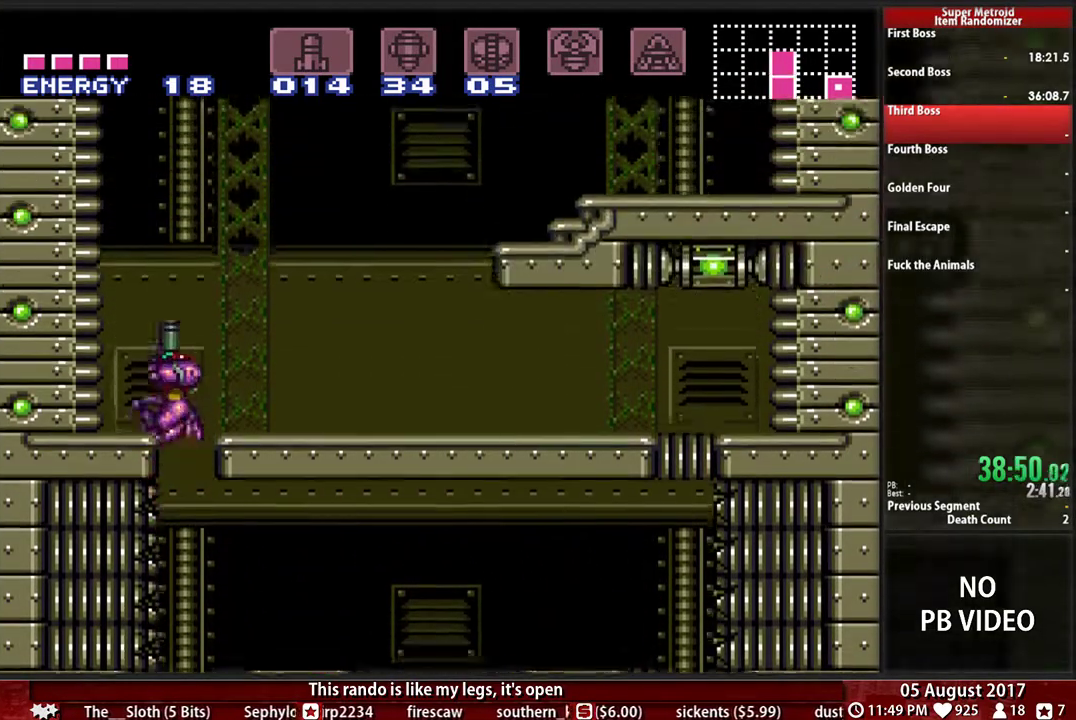
{"buttons": ["A", "DPAD_LEFT"], "events": [[17, "DPAD_UP", "up"], [83, "A", "up"], [117, "DPAD_LEFT", "down"], [250, "DPAD_LEFT", "up"], [317, "DPAD_LEFT", "down"], [383, "A", "down"]]}
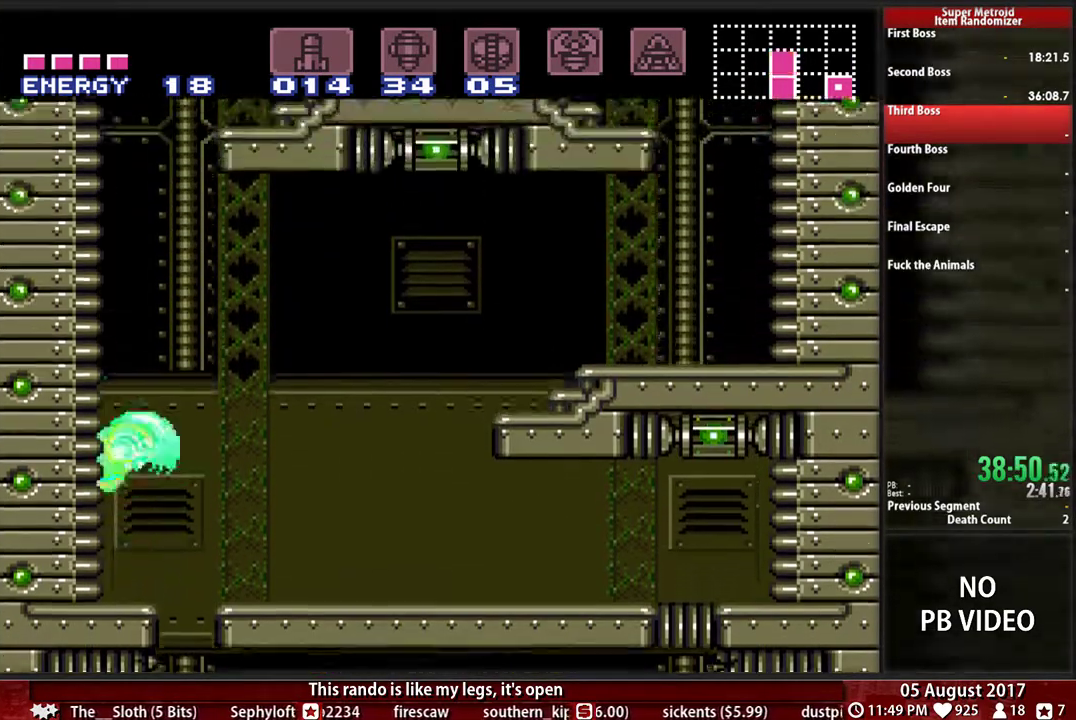
{"buttons": ["A", "DPAD_RIGHT"], "events": [[283, "DPAD_LEFT", "up"], [283, "DPAD_RIGHT", "down"], [317, "A", "up"], [383, "A", "down"]]}
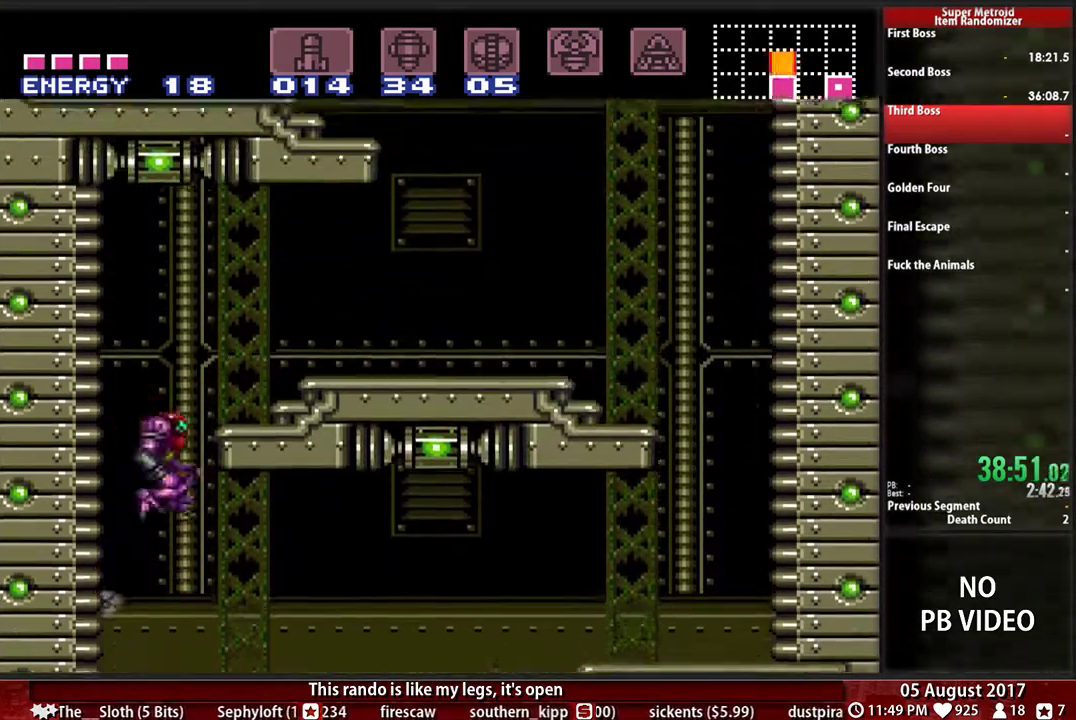
{"buttons": ["B", "L1", "DPAD_RIGHT"], "events": [[217, "A", "up"], [267, "L1", "down"], [400, "B", "down"]]}
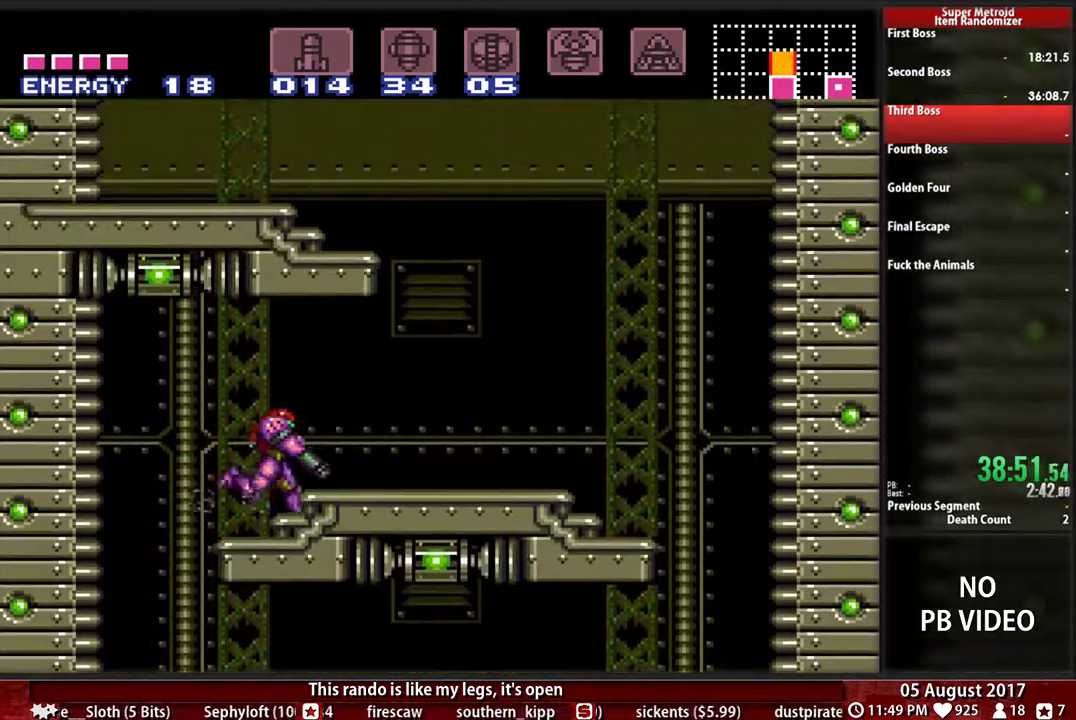
{"buttons": ["A", "DPAD_RIGHT"], "events": [[33, "L1", "up"], [333, "A", "down"], [367, "B", "up"]]}
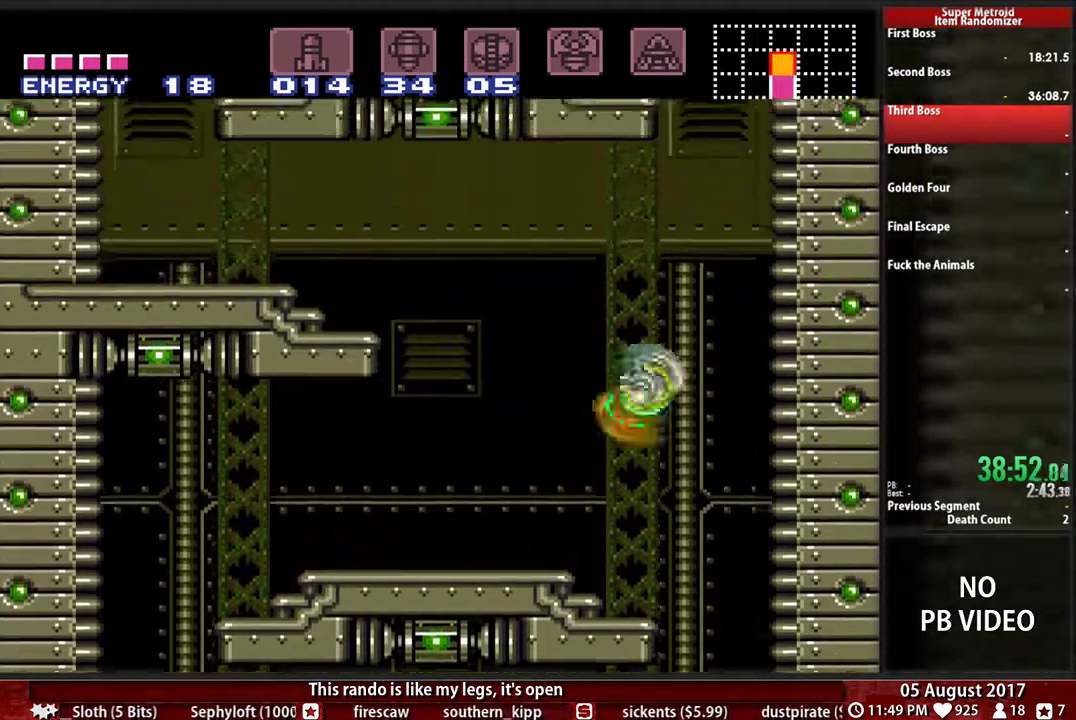
{"buttons": ["A", "DPAD_LEFT"], "events": [[200, "DPAD_RIGHT", "up"], [233, "DPAD_LEFT", "down"]]}
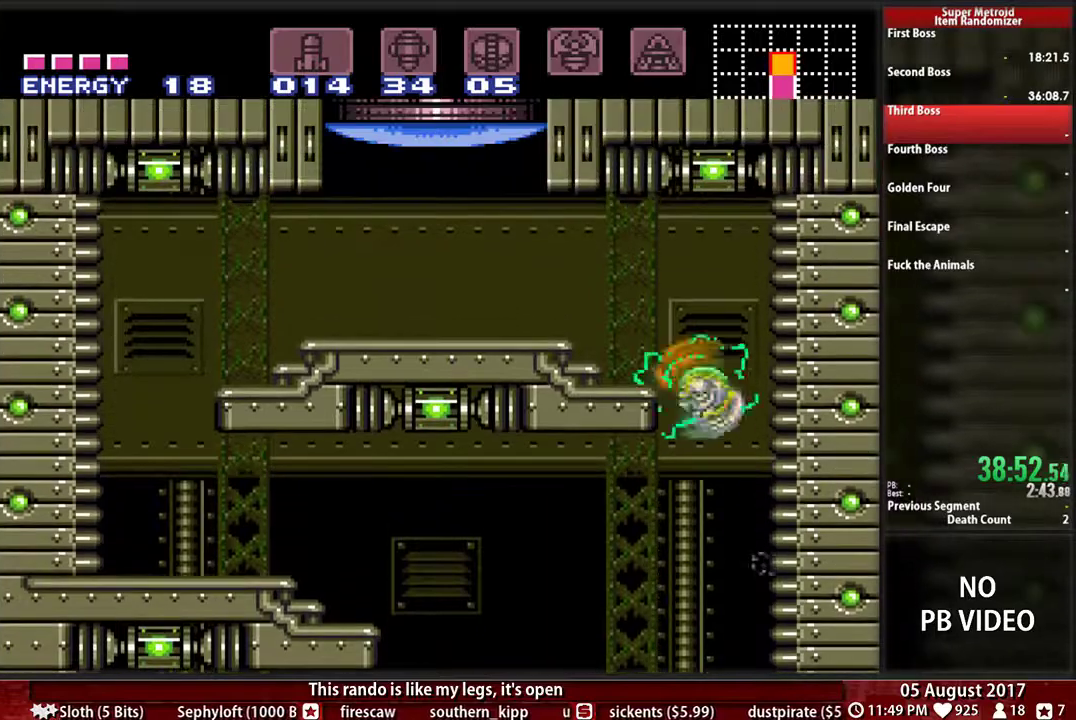
{"buttons": ["B", "DPAD_LEFT"], "events": [[133, "A", "up"], [167, "R1", "down"], [233, "X", "down"], [333, "R1", "up"], [333, "X", "up"], [400, "B", "down"]]}
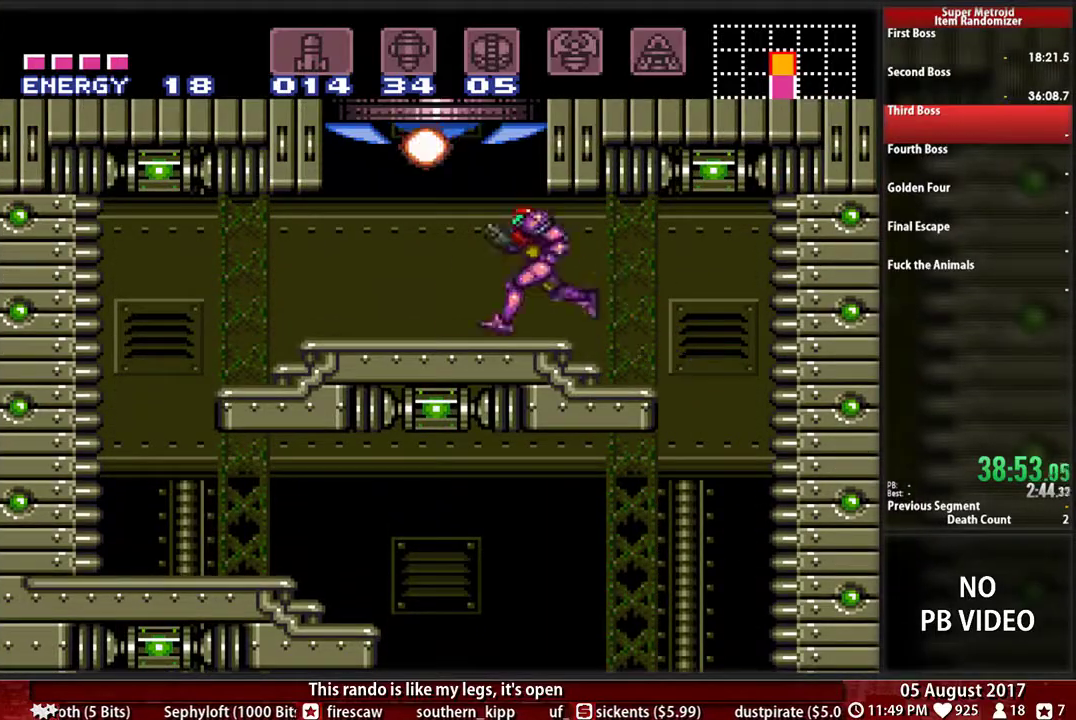
{"buttons": ["A", "DPAD_LEFT"], "events": [[100, "A", "down"], [133, "B", "up"]]}
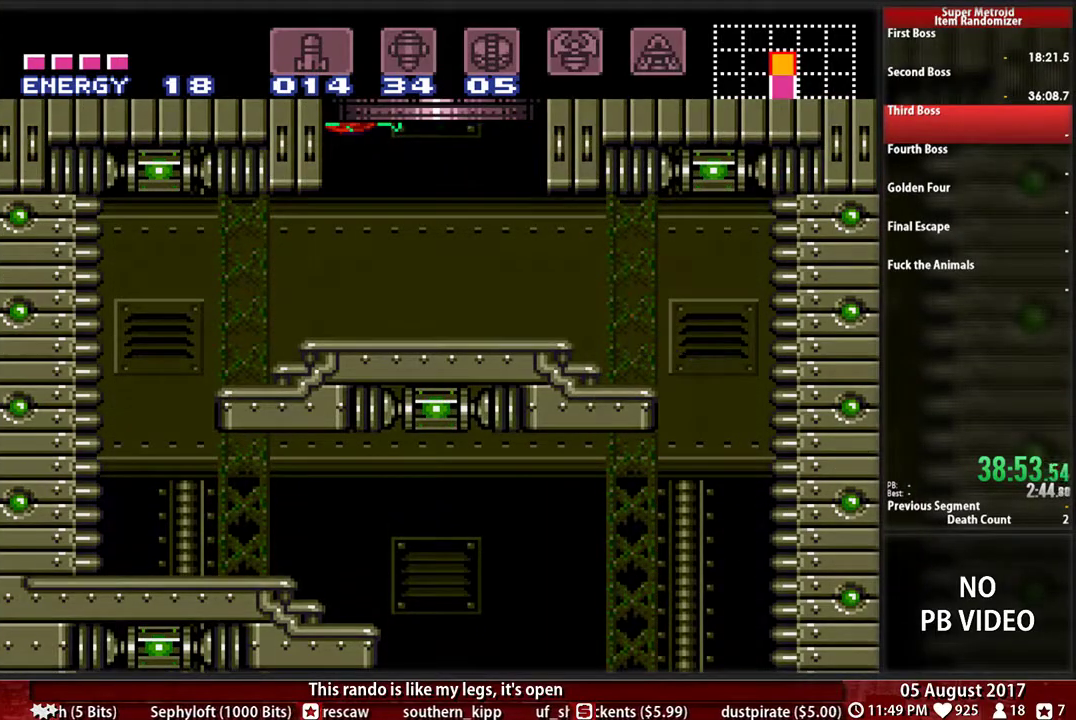
{"buttons": ["A", "DPAD_LEFT"], "events": []}
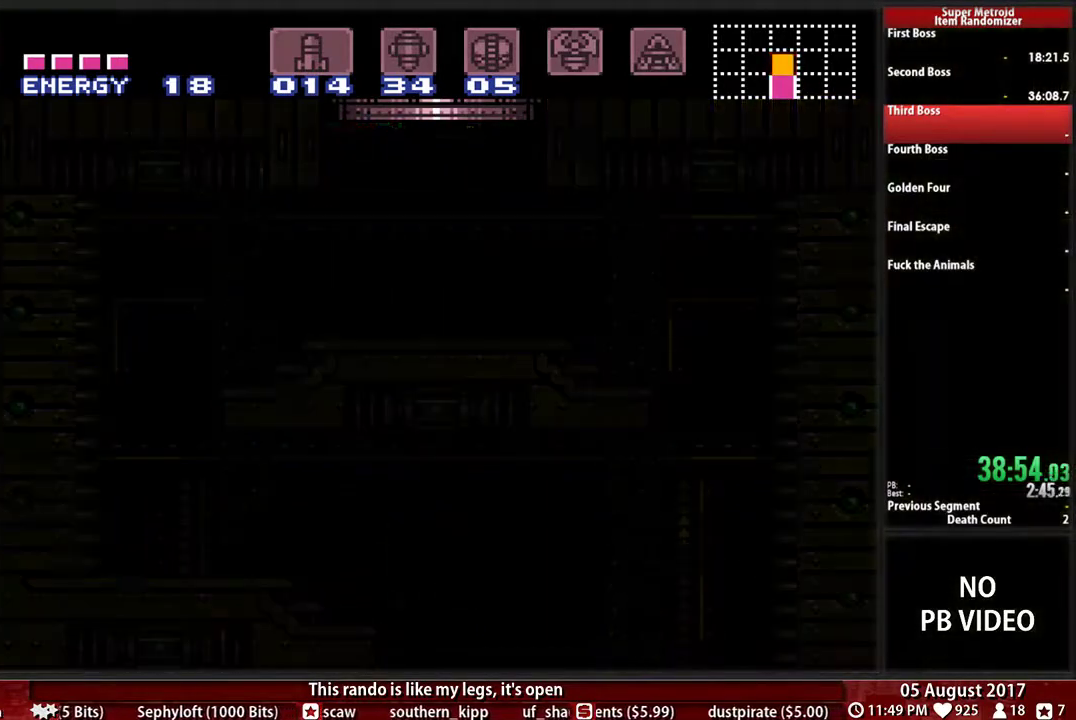
{"buttons": ["A", "DPAD_LEFT"], "events": [[200, "DPAD_LEFT", "up"], [333, "DPAD_LEFT", "down"]]}
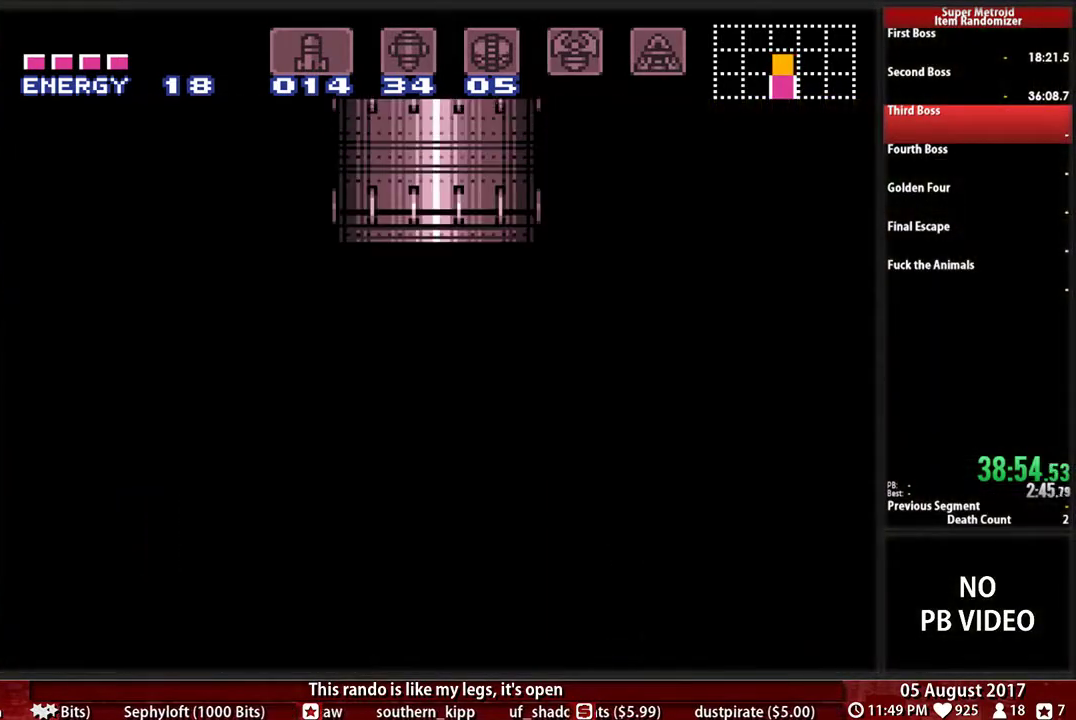
{"buttons": ["A", "DPAD_LEFT"], "events": []}
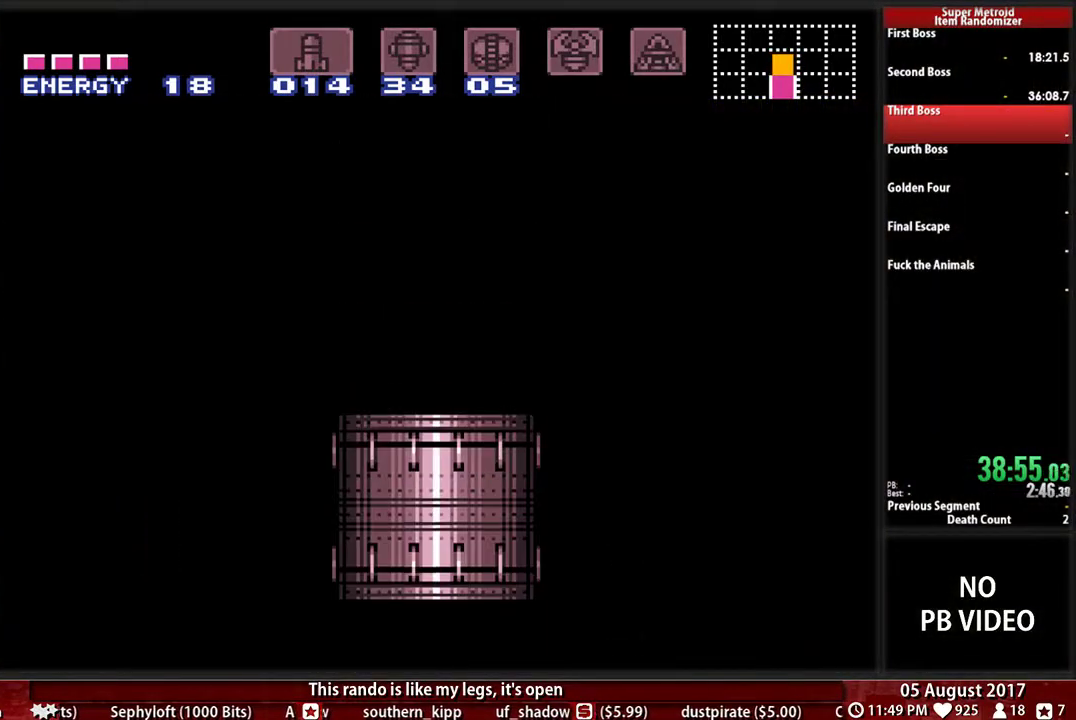
{"buttons": ["A", "DPAD_LEFT"], "events": []}
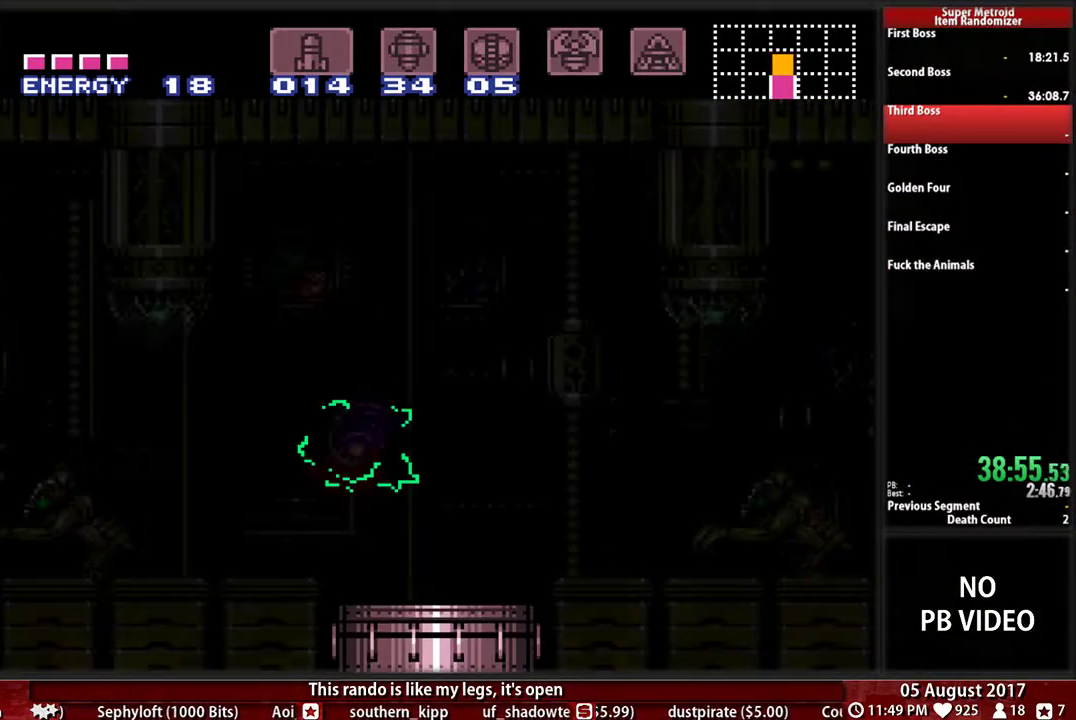
{"buttons": ["A", "DPAD_LEFT"], "events": []}
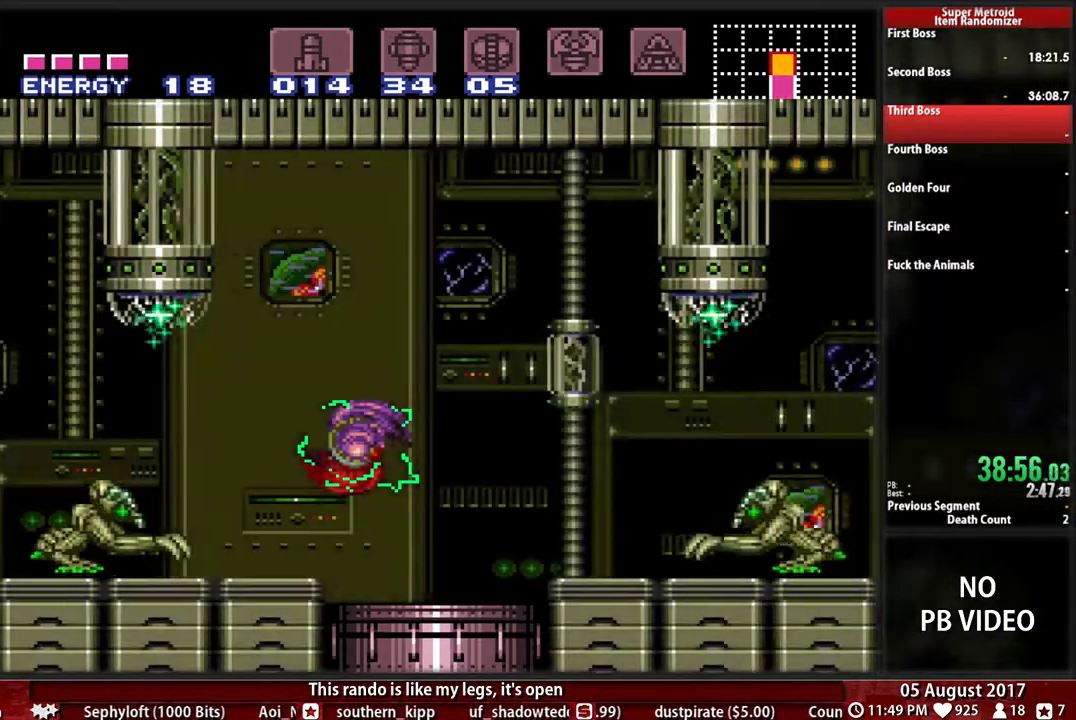
{"buttons": ["B", "DPAD_LEFT"], "events": [[150, "A", "up"], [483, "B", "down"]]}
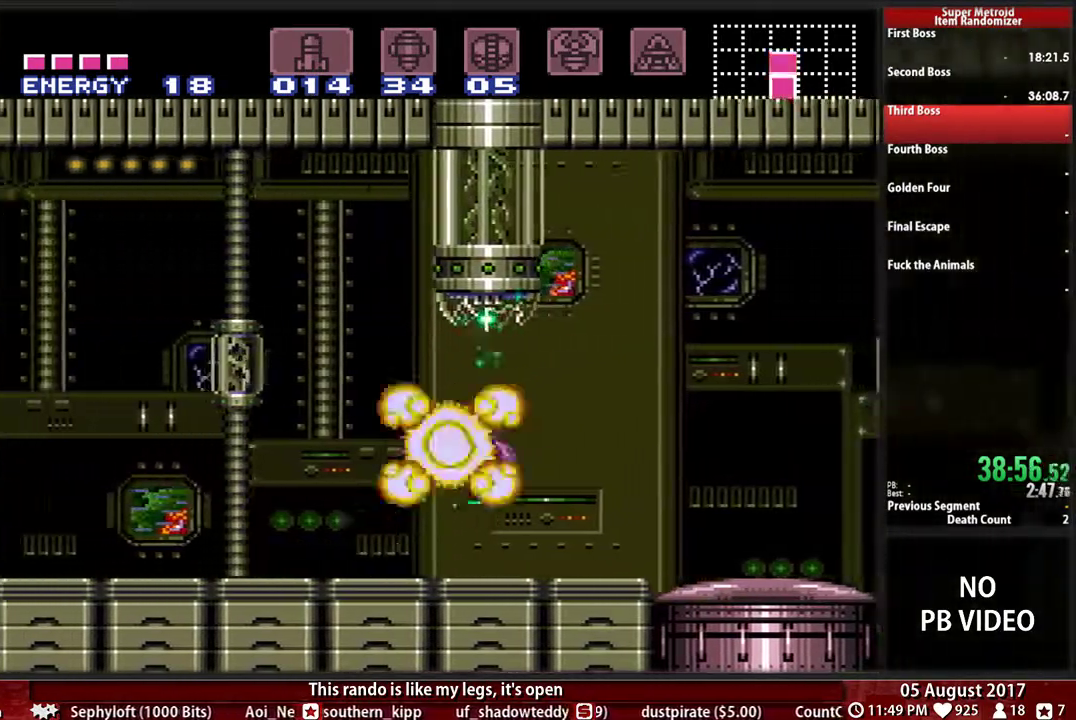
{"buttons": ["B", "DPAD_LEFT"], "events": []}
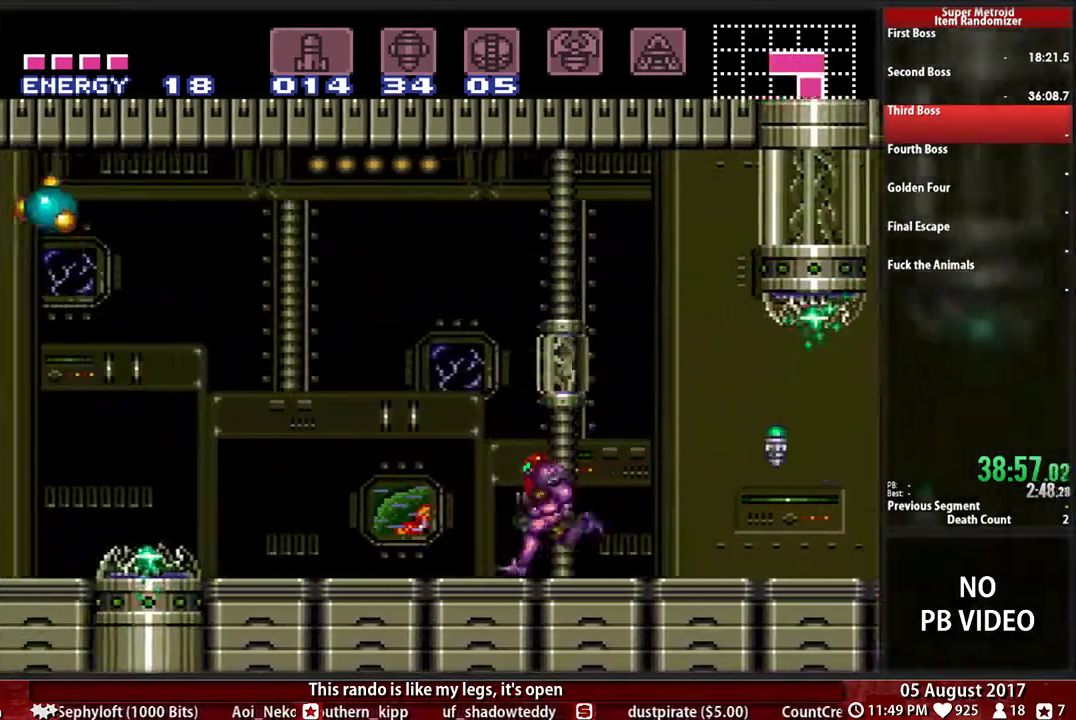
{"buttons": ["A", "DPAD_RIGHT"], "events": [[267, "A", "down"], [267, "B", "up"], [467, "DPAD_LEFT", "up"], [500, "DPAD_RIGHT", "down"]]}
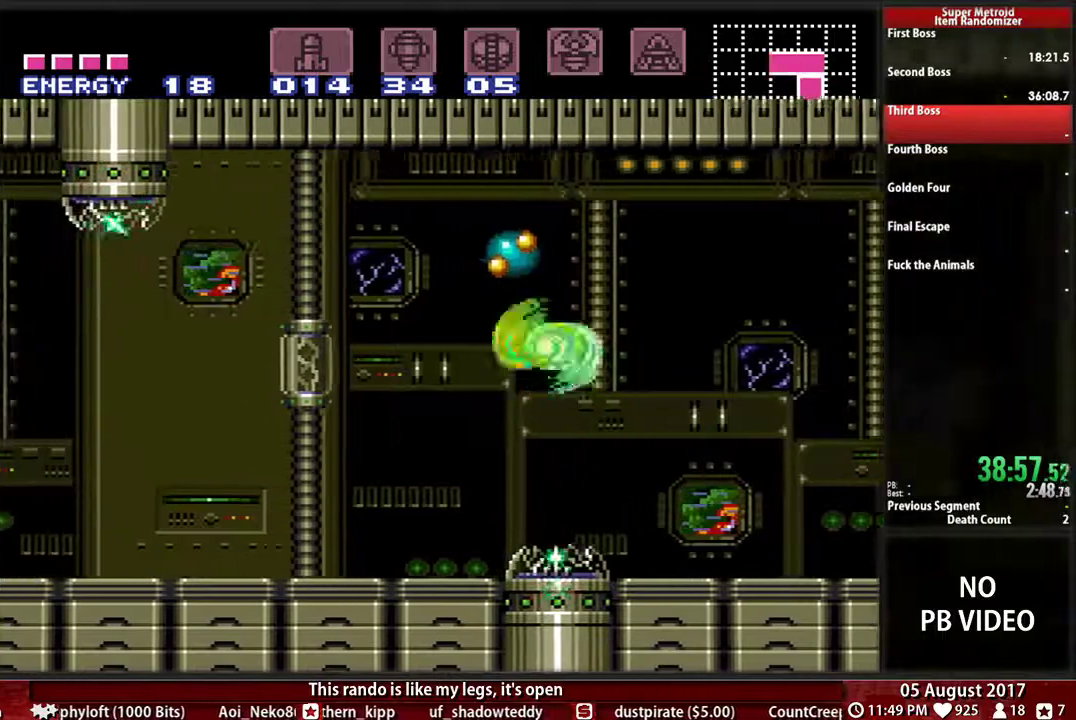
{"buttons": ["B", "DPAD_RIGHT"], "events": [[100, "A", "up"], [333, "B", "down"]]}
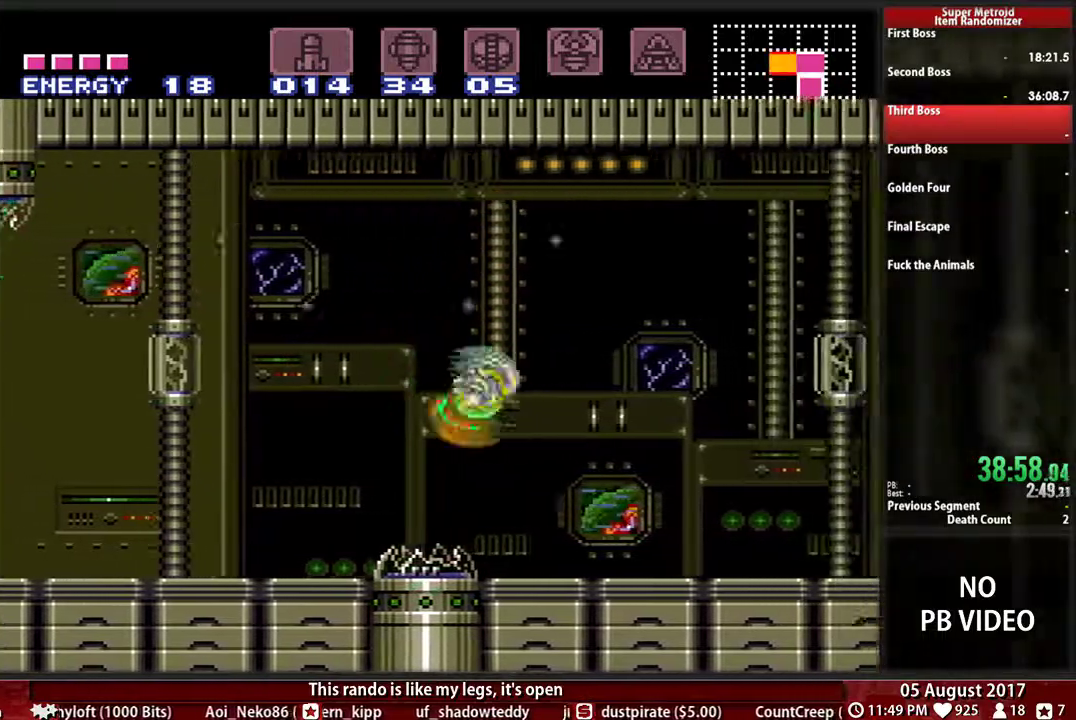
{"buttons": ["B", "DPAD_RIGHT"], "events": [[167, "L1", "down"], [500, "L1", "up"]]}
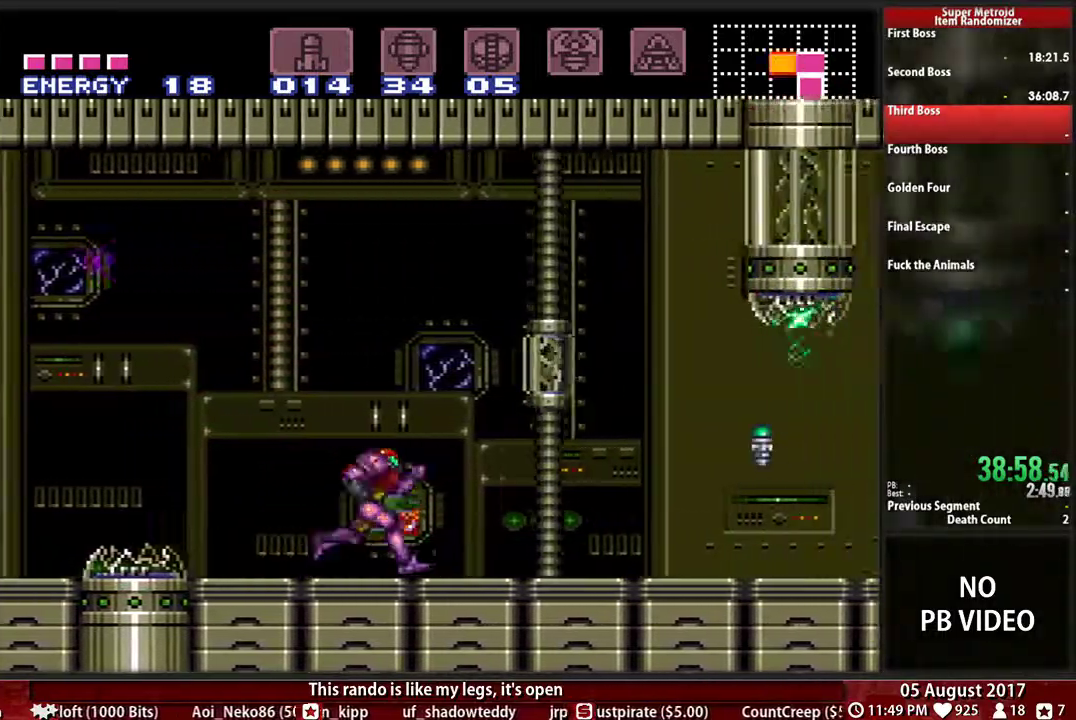
{"buttons": ["L1", "DPAD_RIGHT"], "events": [[400, "B", "up"], [500, "L1", "down"]]}
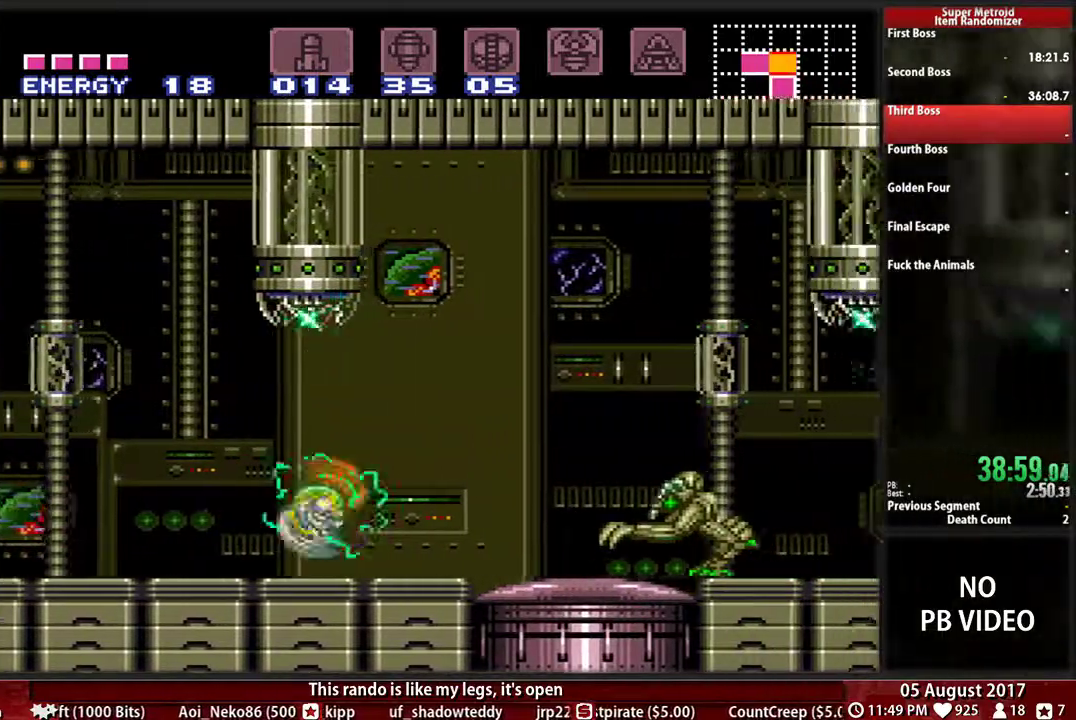
{"buttons": ["DPAD_RIGHT"], "events": [[167, "B", "down"], [200, "L1", "up"], [367, "B", "up"], [400, "A", "down"], [467, "A", "up"]]}
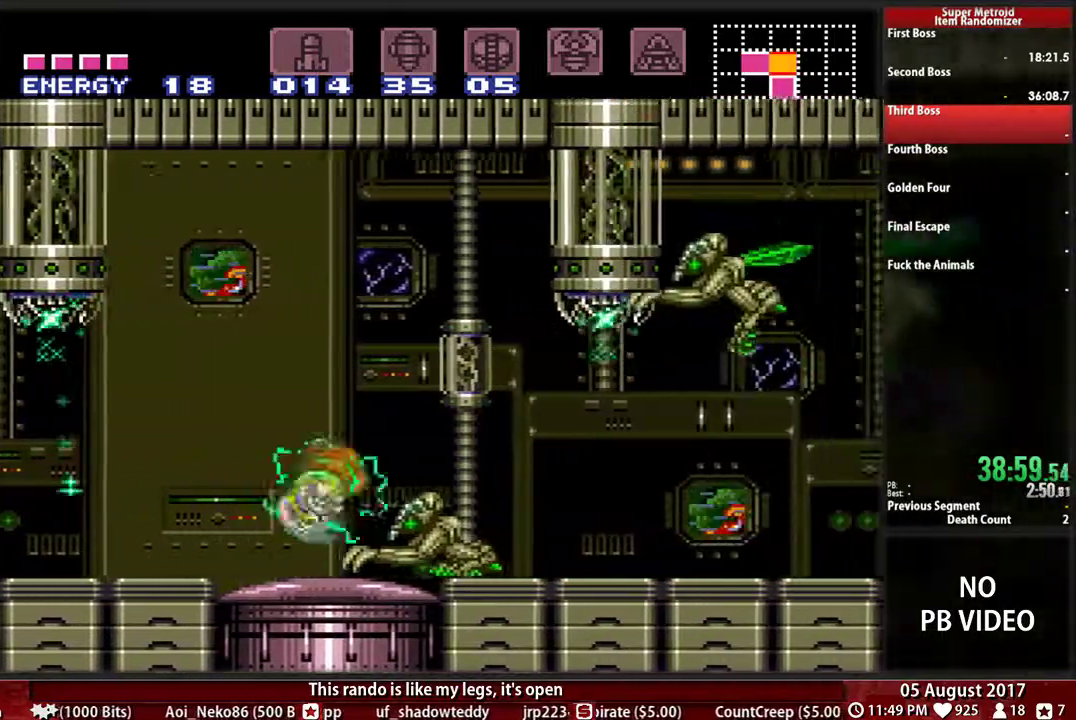
{"buttons": ["B", "DPAD_RIGHT"], "events": [[267, "B", "down"], [300, "L1", "down"], [400, "L1", "up"]]}
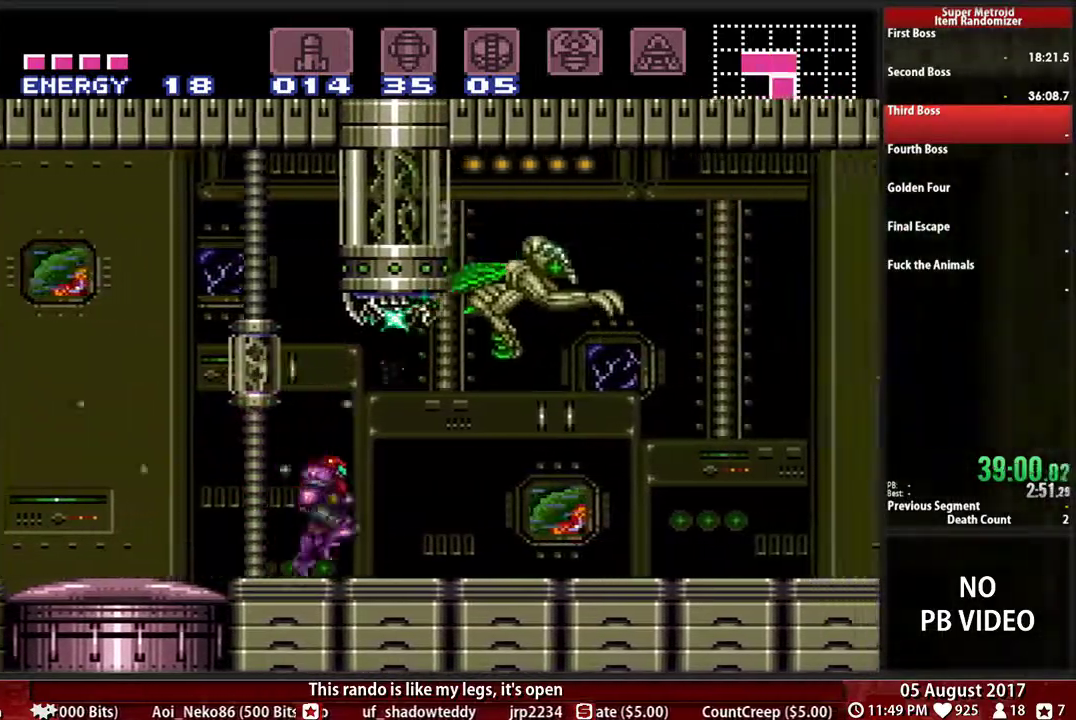
{"buttons": ["A", "DPAD_RIGHT"], "events": [[50, "A", "down"], [50, "B", "up"], [183, "A", "up"], [250, "A", "down"]]}
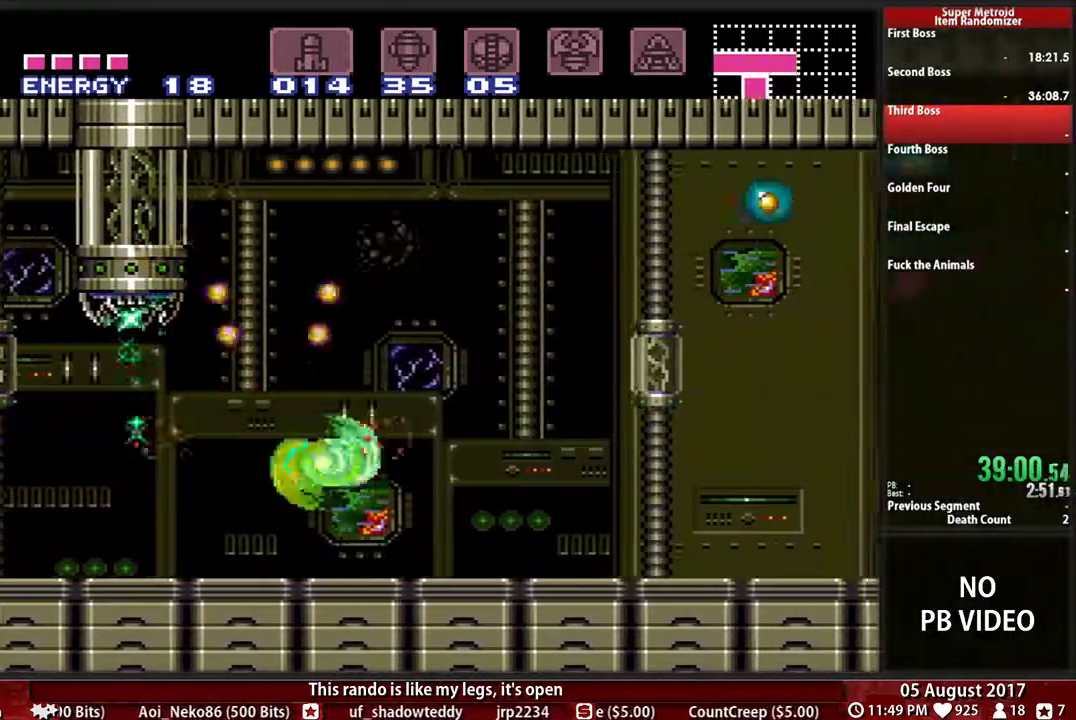
{"buttons": ["B", "DPAD_RIGHT"], "events": [[17, "A", "up"], [383, "B", "down"]]}
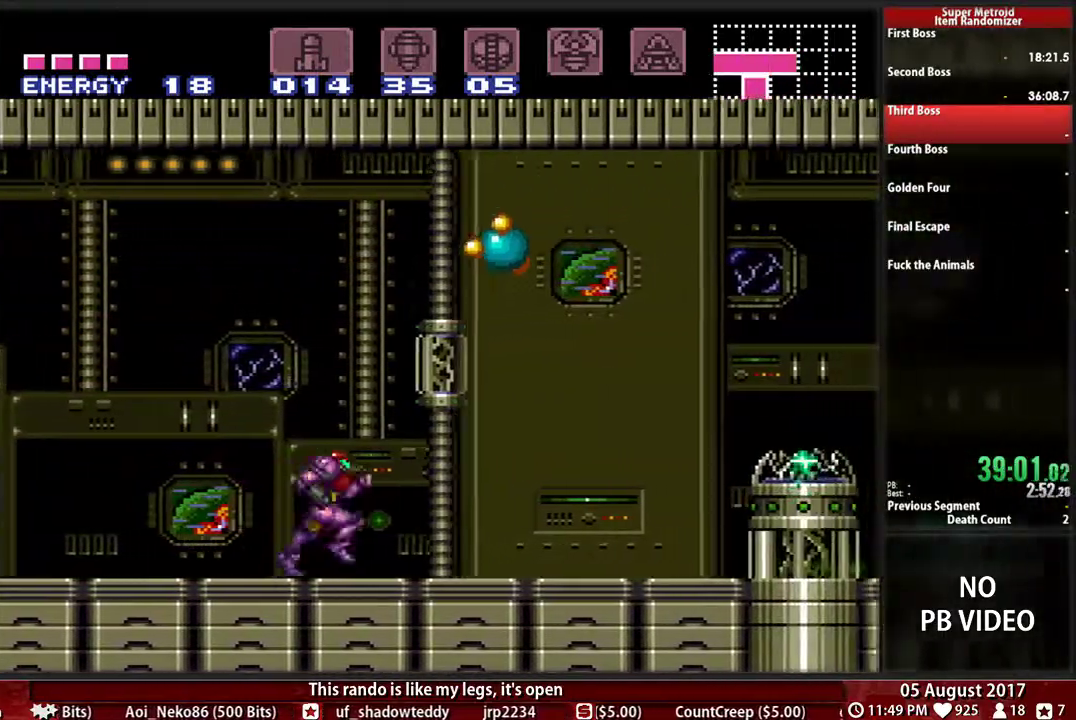
{"buttons": ["DPAD_LEFT"], "events": [[17, "A", "down"], [50, "B", "up"], [350, "DPAD_RIGHT", "up"], [383, "DPAD_LEFT", "down"], [417, "A", "up"]]}
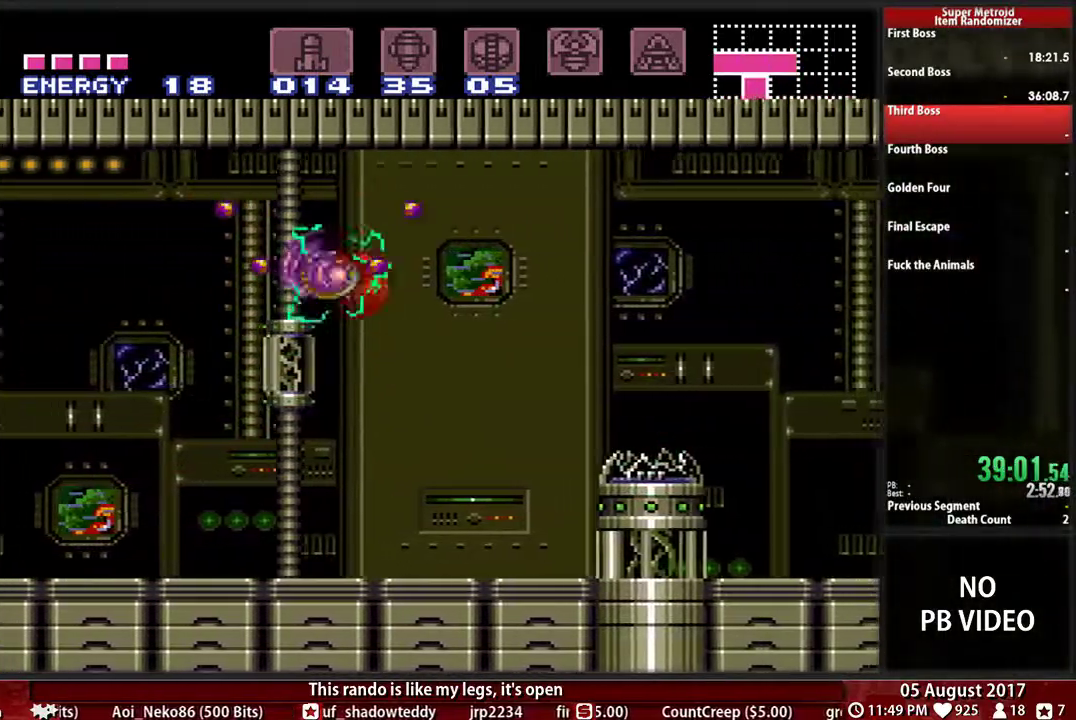
{"buttons": ["B", "DPAD_LEFT"], "events": [[17, "L1", "down"], [150, "B", "down"], [150, "L1", "up"]]}
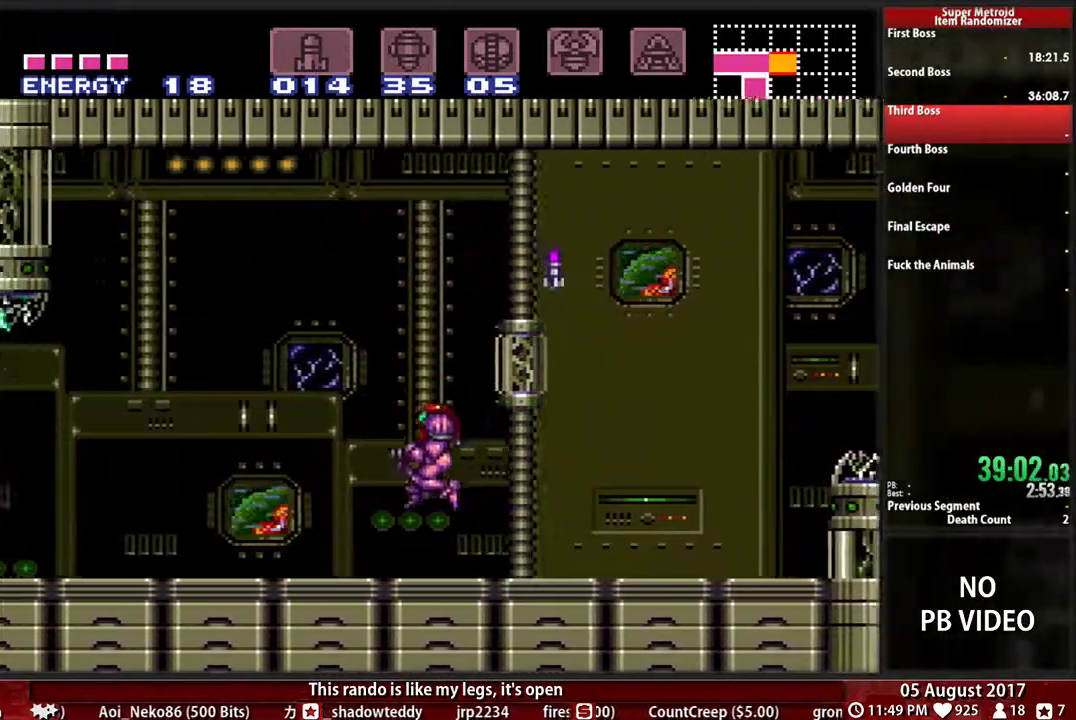
{"buttons": ["B", "DPAD_LEFT"], "events": []}
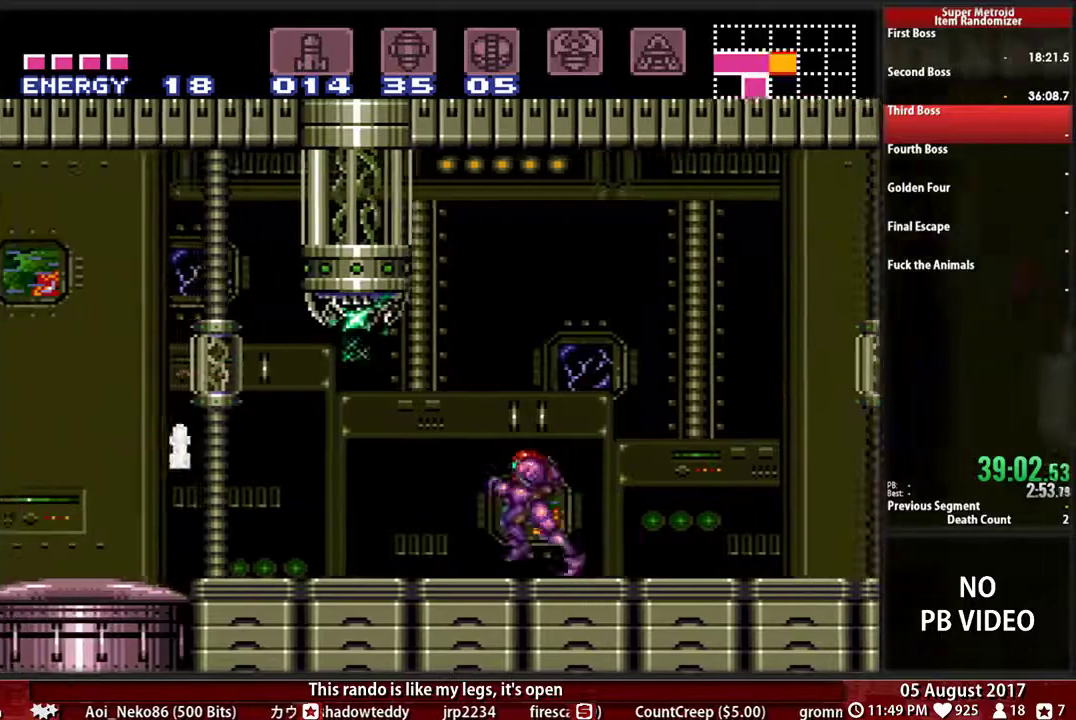
{"buttons": ["B", "DPAD_LEFT"], "events": []}
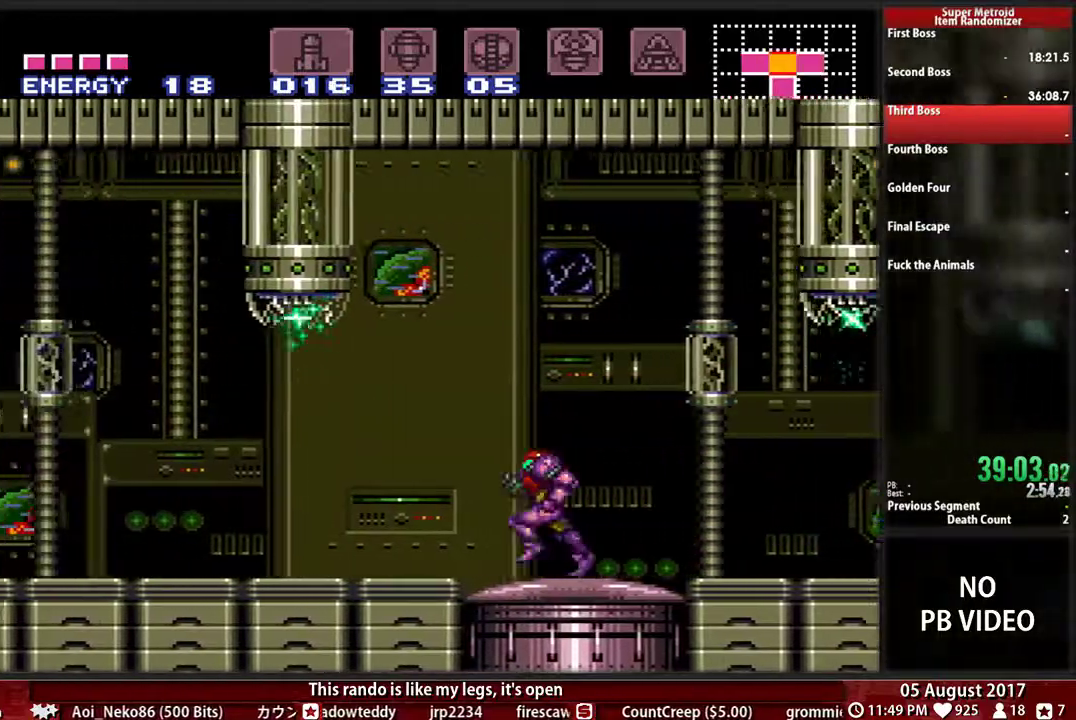
{"buttons": ["B", "DPAD_LEFT"], "events": []}
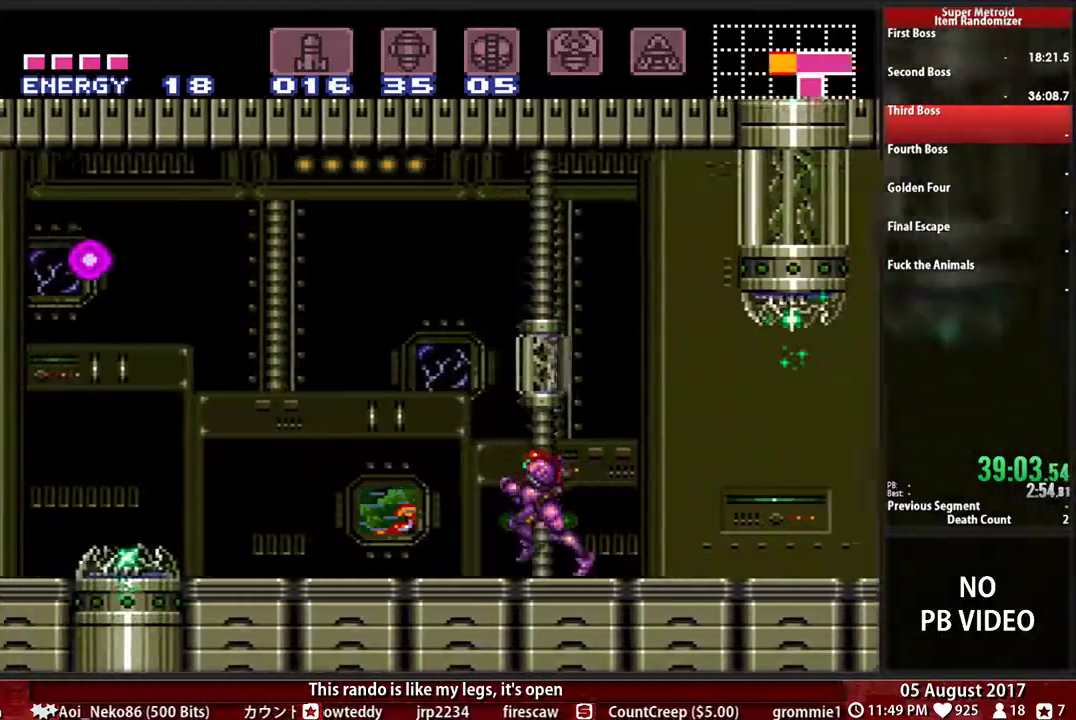
{"buttons": ["A", "DPAD_LEFT"], "events": [[67, "A", "down"], [133, "B", "up"]]}